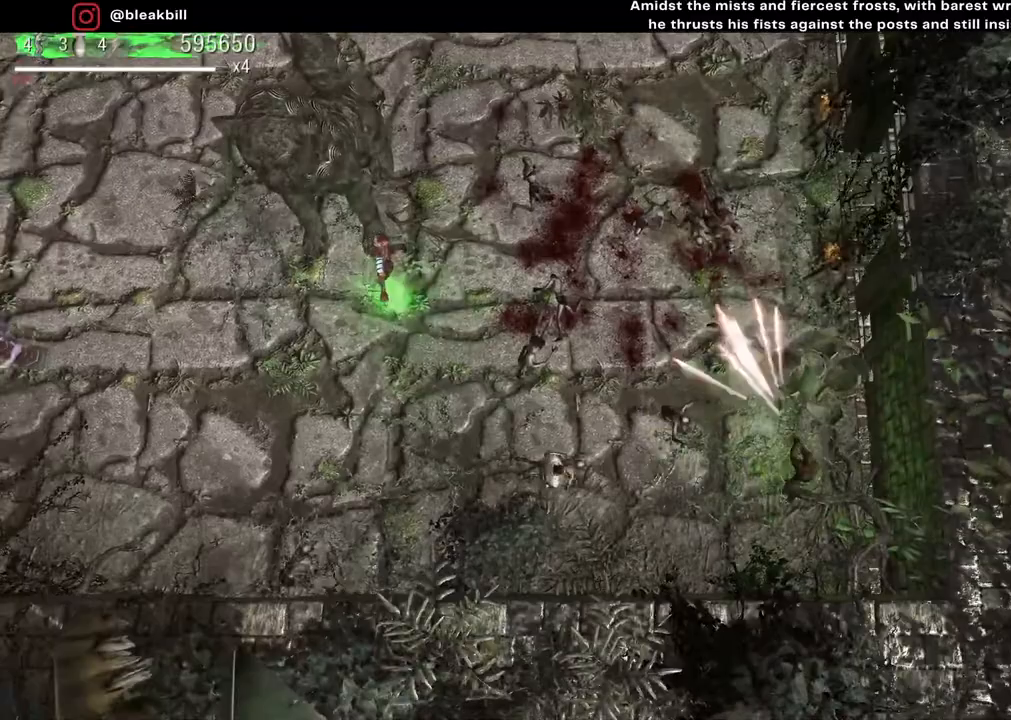
Gameplay with a controller (PlayStation layout); each line is a JSON object with the inputs held at the frame after it. "events" lists button and stick changes between this image and that frame as [ms after this image, input, new state], when the widget could be followed in between.
{"buttons": [], "left_stick": "up", "right_stick": "up-left", "events": [[50, "left_stick", "up"]]}
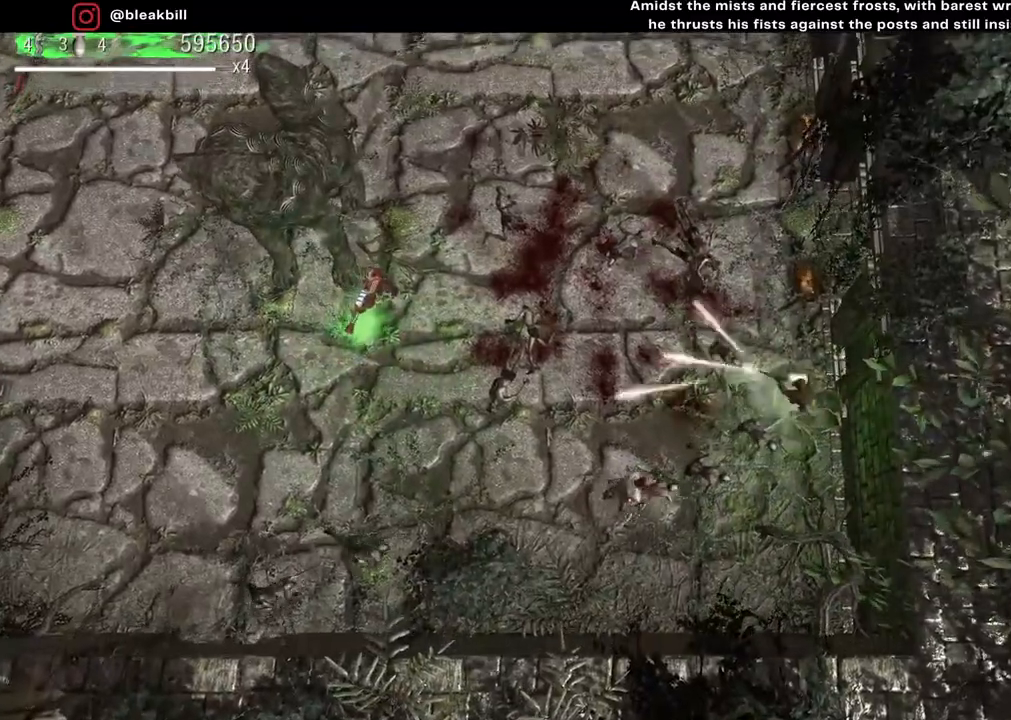
{"buttons": [], "left_stick": "up", "right_stick": "down-left", "events": [[83, "right_stick", "left"], [283, "right_stick", "down-left"]]}
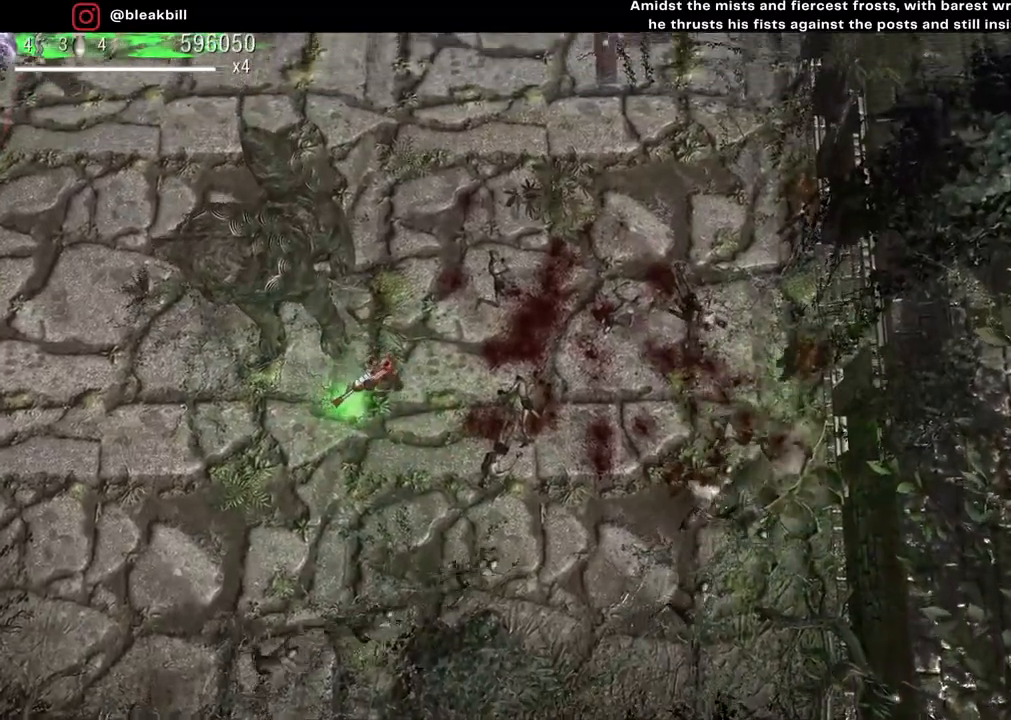
{"buttons": [], "left_stick": "up-left", "right_stick": "down", "events": [[33, "left_stick", "up-left"], [433, "right_stick", "down"]]}
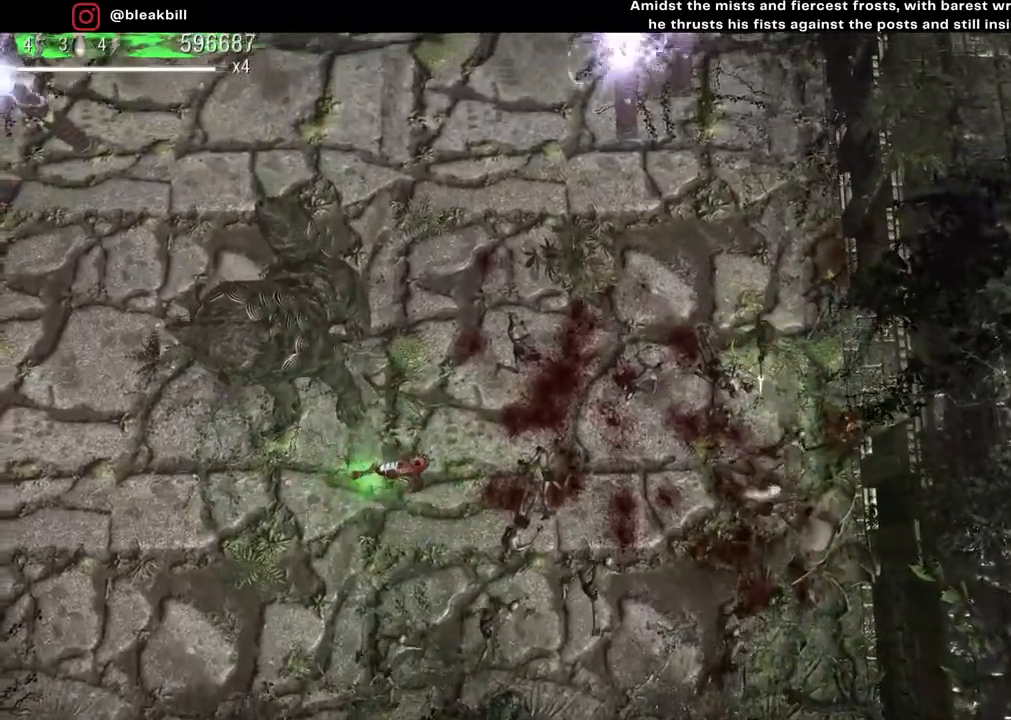
{"buttons": [], "left_stick": "up-left", "right_stick": "down-right", "events": [[117, "right_stick", "down-right"]]}
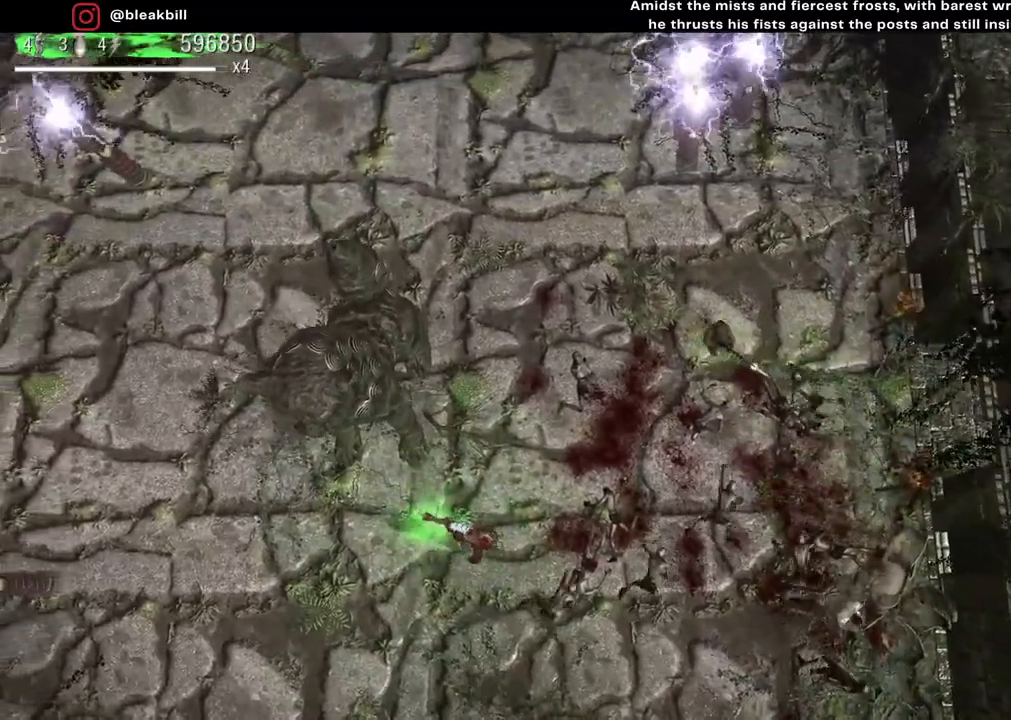
{"buttons": [], "left_stick": "up-left", "right_stick": "down-right", "events": []}
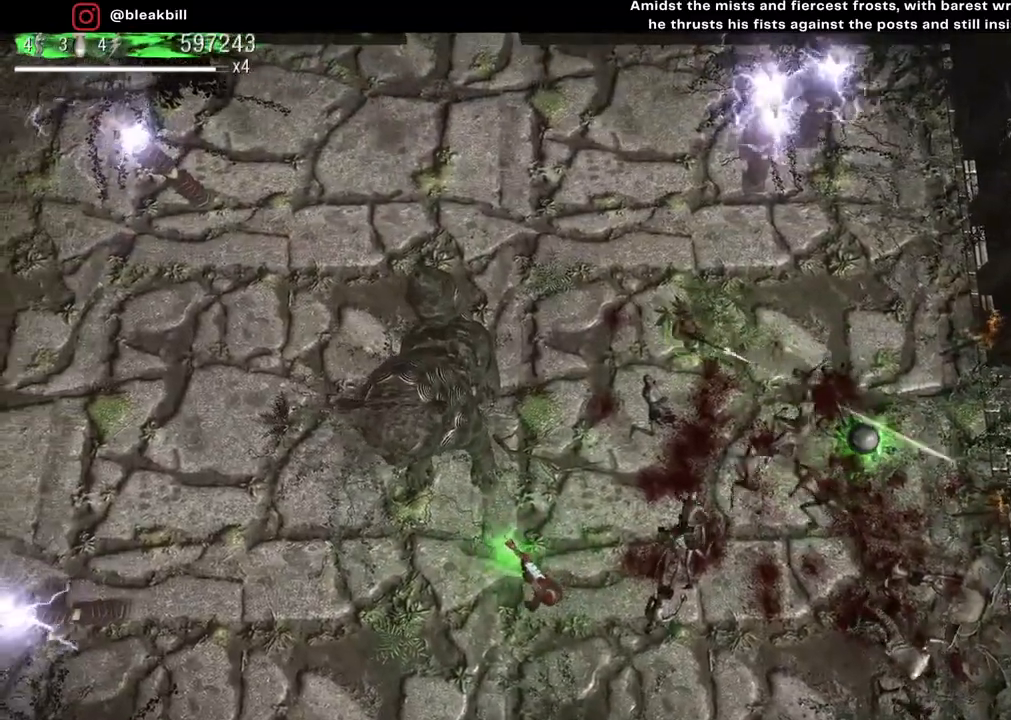
{"buttons": [], "left_stick": "up-left", "right_stick": "down-right", "events": []}
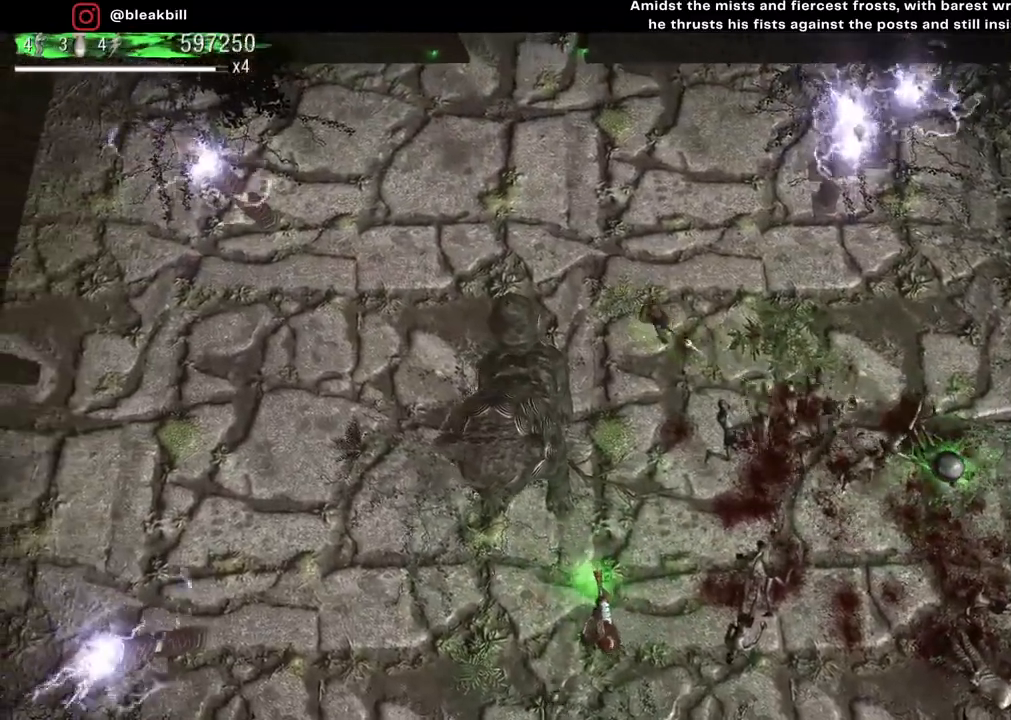
{"buttons": [], "left_stick": "up-right", "right_stick": "down-right", "events": [[300, "left_stick", "up-right"]]}
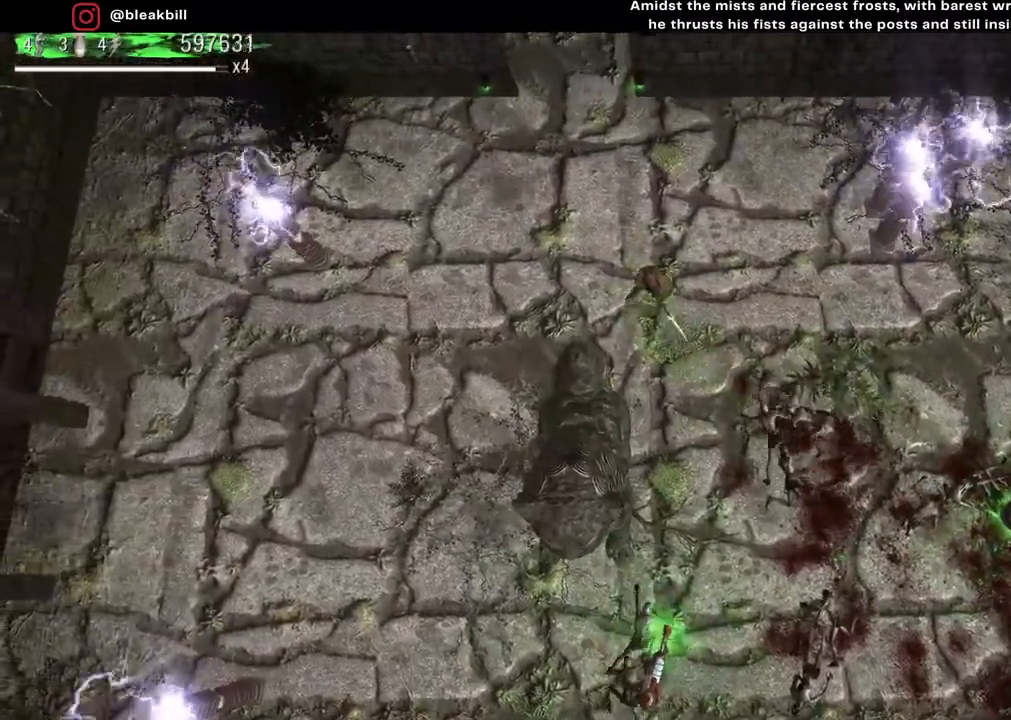
{"buttons": [], "left_stick": "down-right", "right_stick": "down-left", "events": [[133, "left_stick", "right"], [233, "left_stick", "down-right"], [333, "right_stick", "down"], [500, "right_stick", "down-left"]]}
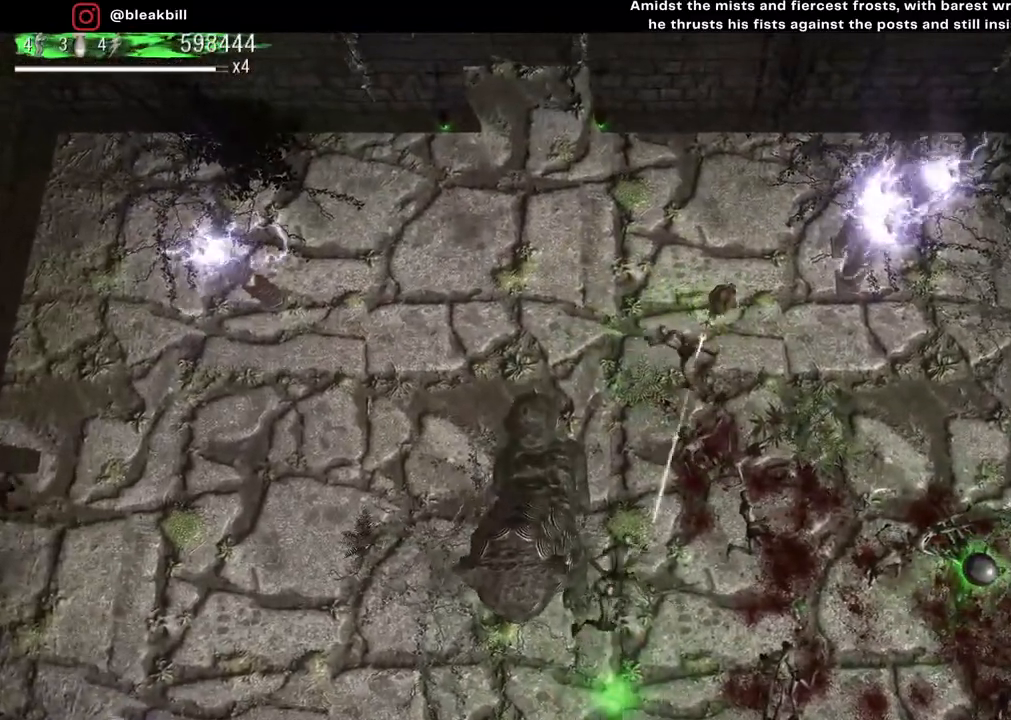
{"buttons": [], "left_stick": "down-right", "right_stick": "left", "events": [[317, "right_stick", "left"]]}
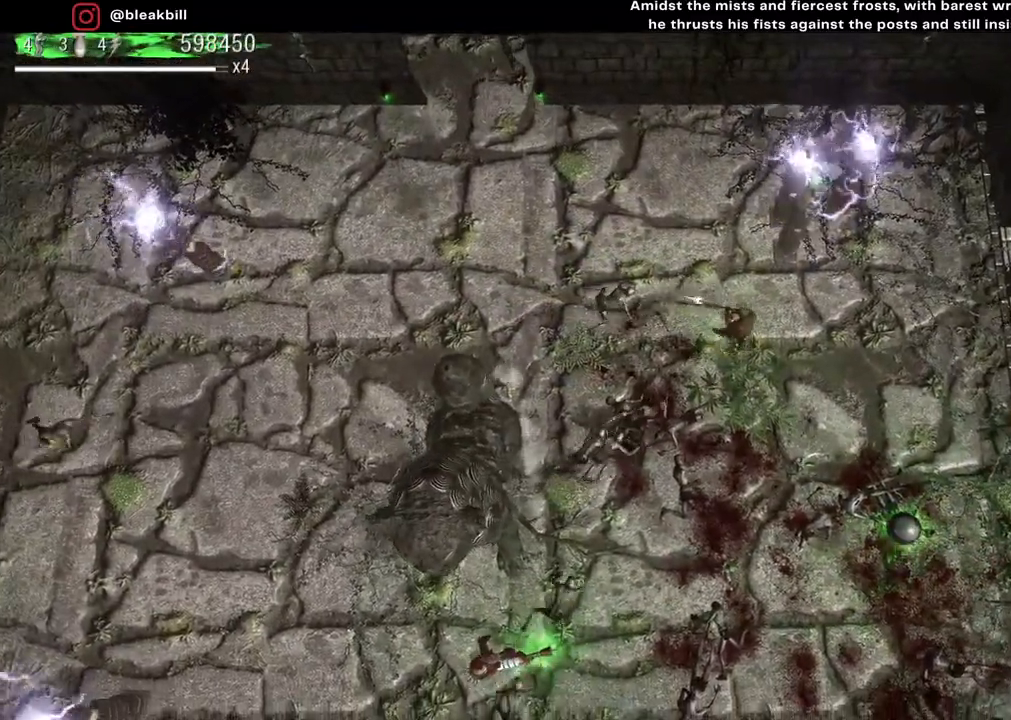
{"buttons": [], "left_stick": "down-right", "right_stick": "left", "events": []}
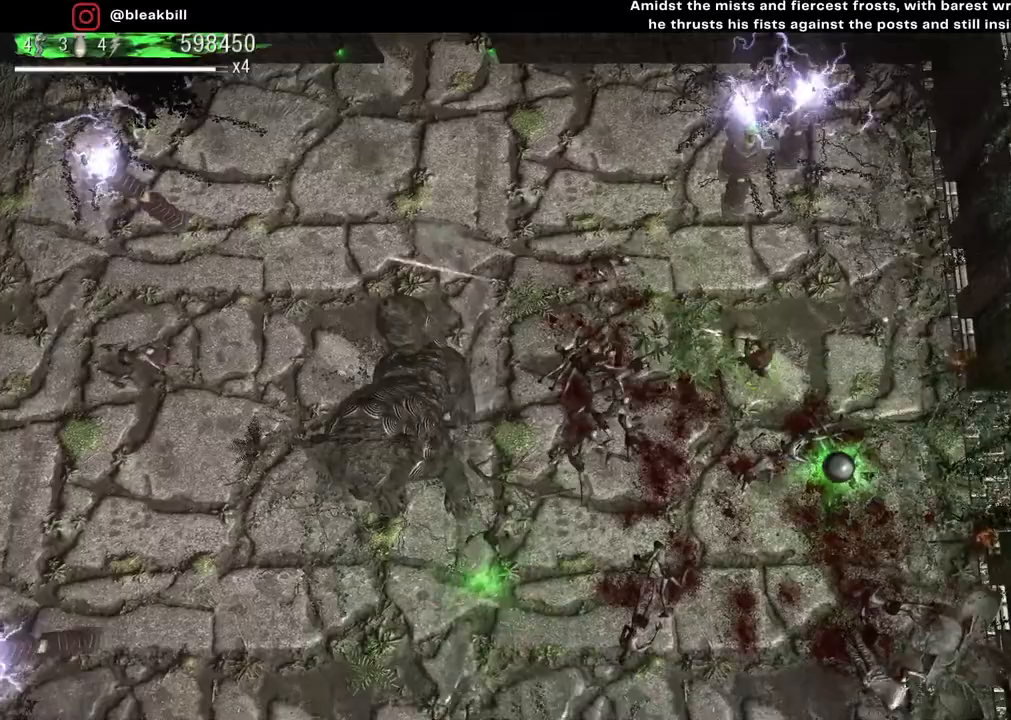
{"buttons": [], "left_stick": "down", "right_stick": "left", "events": [[500, "left_stick", "down"]]}
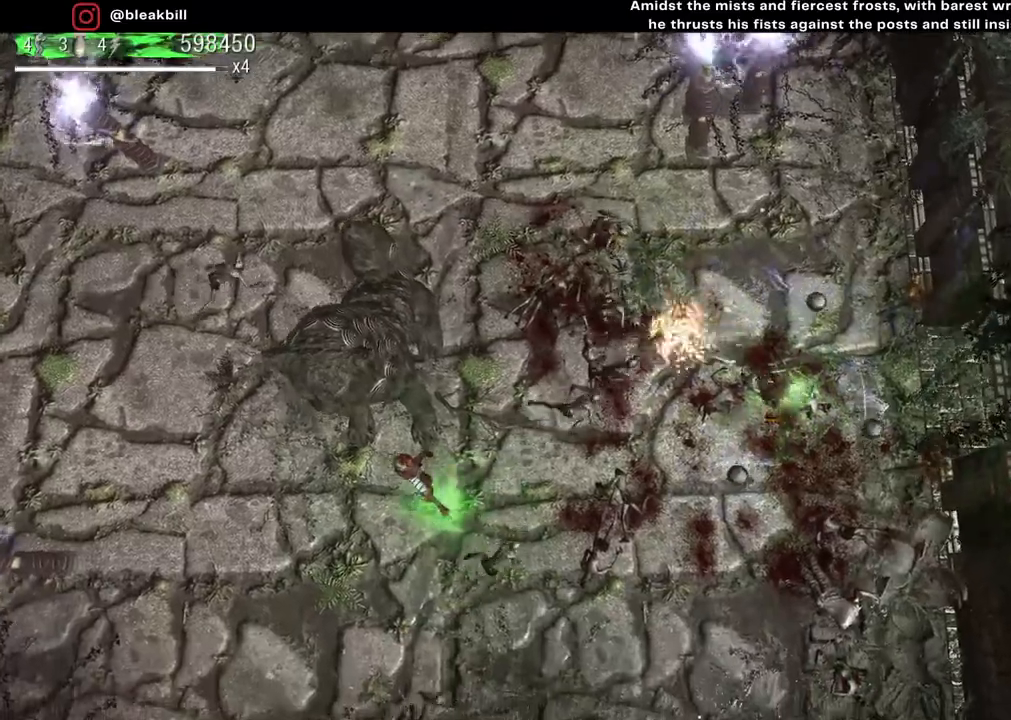
{"buttons": [], "left_stick": "up", "right_stick": "left", "events": [[200, "left_stick", "up-right"], [283, "left_stick", "up"]]}
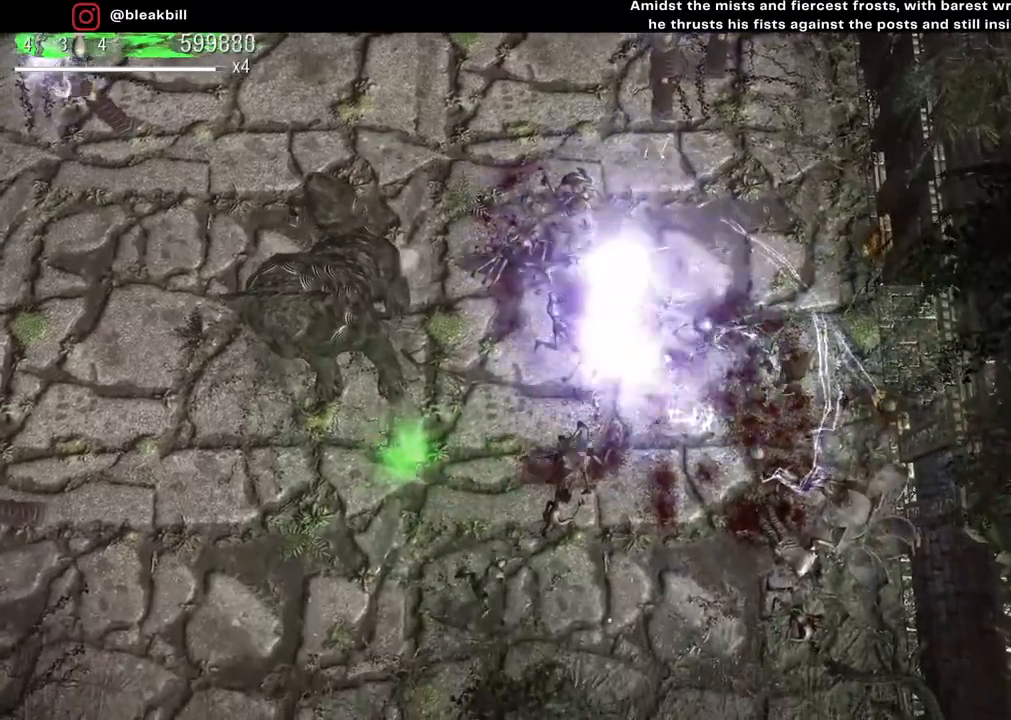
{"buttons": [], "left_stick": "up-left", "right_stick": "left", "events": [[233, "left_stick", "up-left"]]}
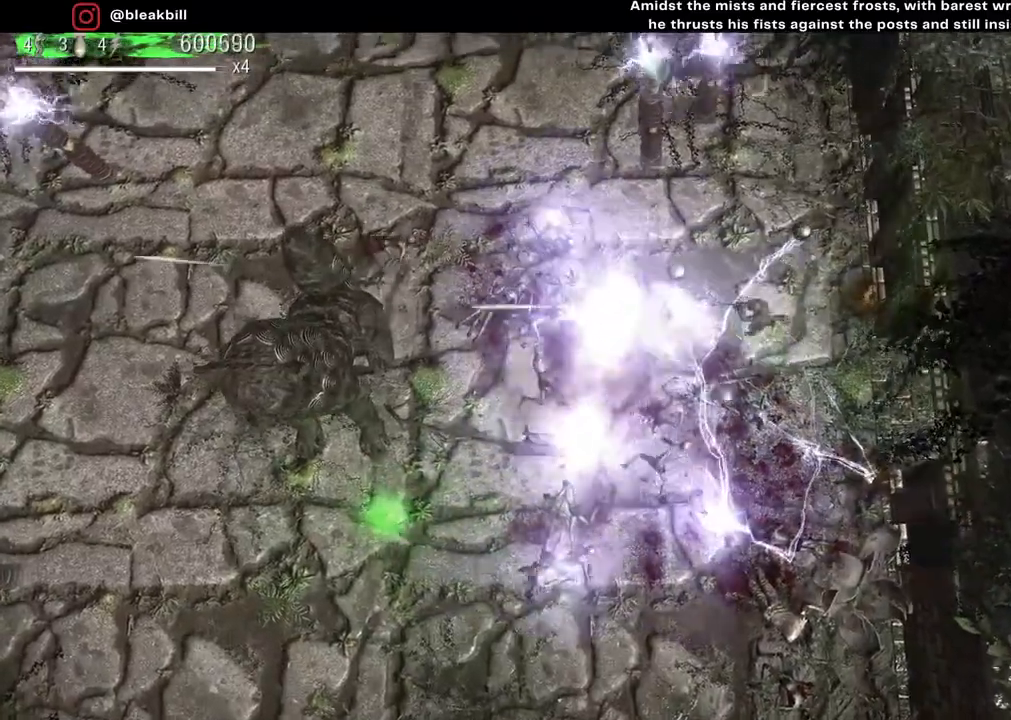
{"buttons": [], "left_stick": "right", "right_stick": "down", "events": [[67, "right_stick", "down-left"], [217, "right_stick", "down"], [417, "left_stick", "up-right"], [483, "left_stick", "right"]]}
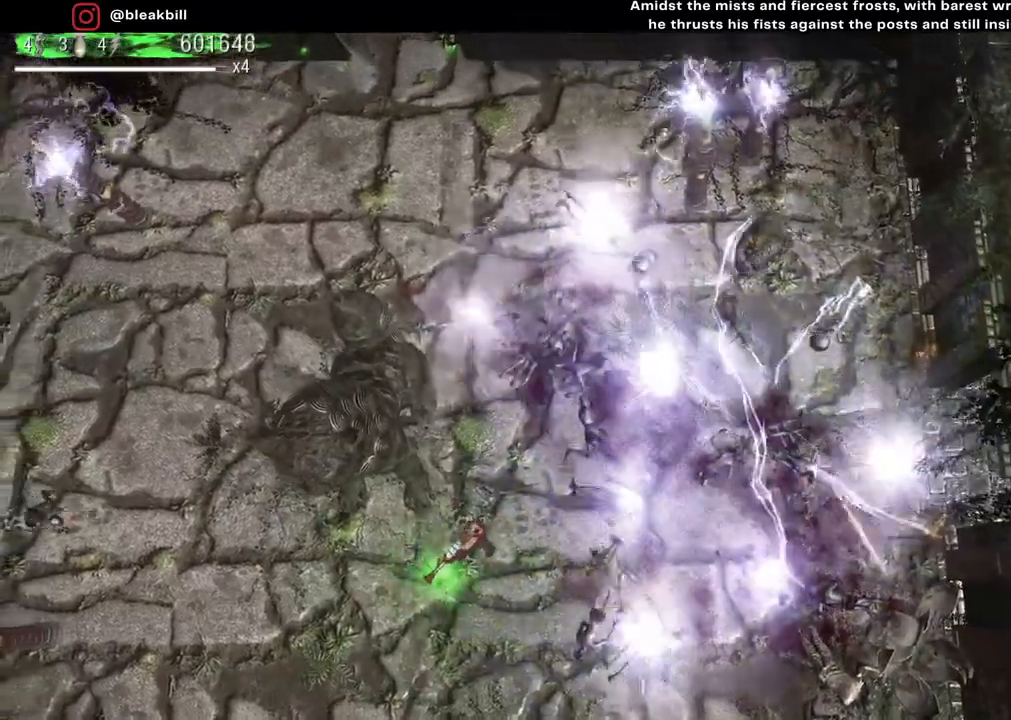
{"buttons": [], "left_stick": "down-left", "right_stick": "down-left", "events": [[100, "right_stick", "down-left"], [267, "left_stick", "down-right"], [450, "left_stick", "down-left"]]}
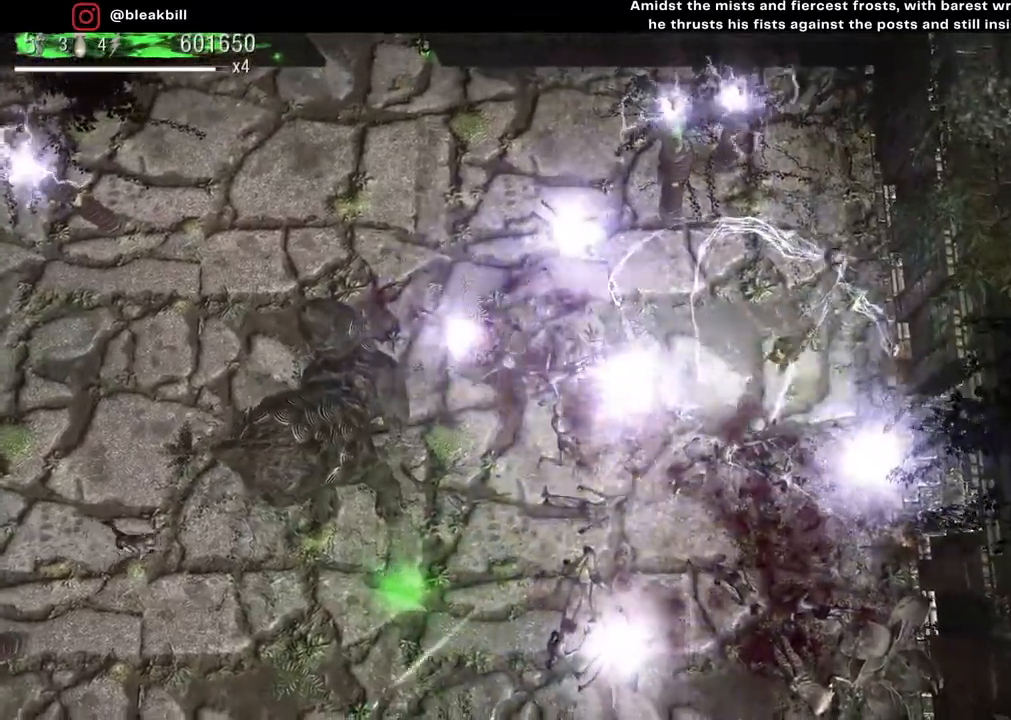
{"buttons": [], "left_stick": "up-left", "right_stick": "down-left", "events": [[83, "left_stick", "up-left"]]}
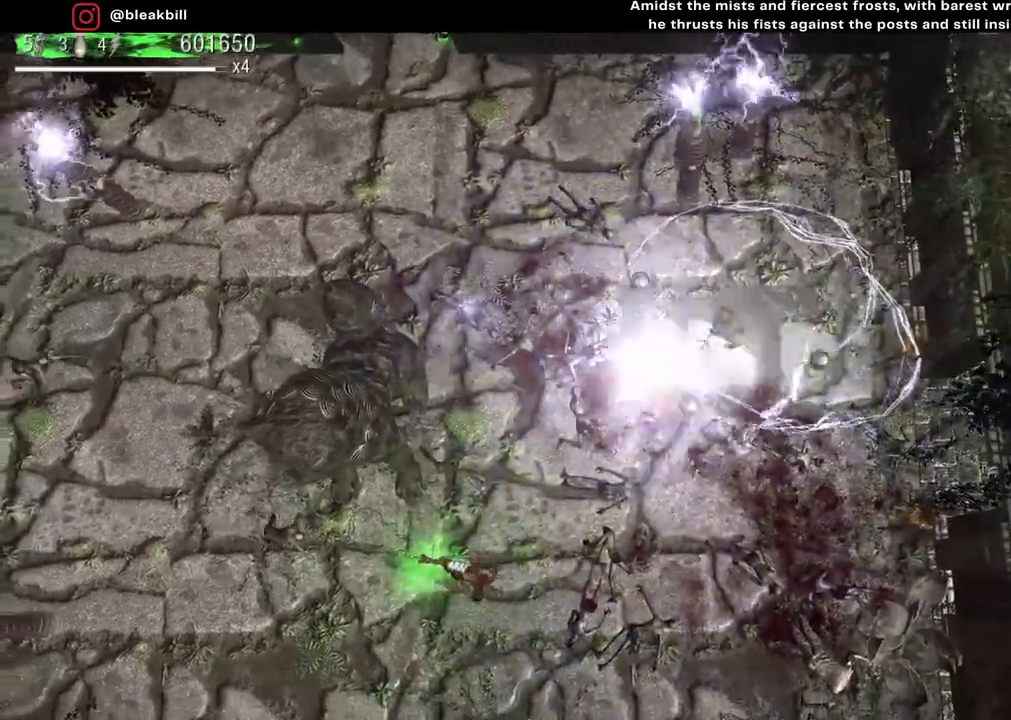
{"buttons": [], "left_stick": "down-right", "right_stick": "down-left", "events": [[133, "left_stick", "left"], [417, "left_stick", "down"], [483, "left_stick", "down-right"]]}
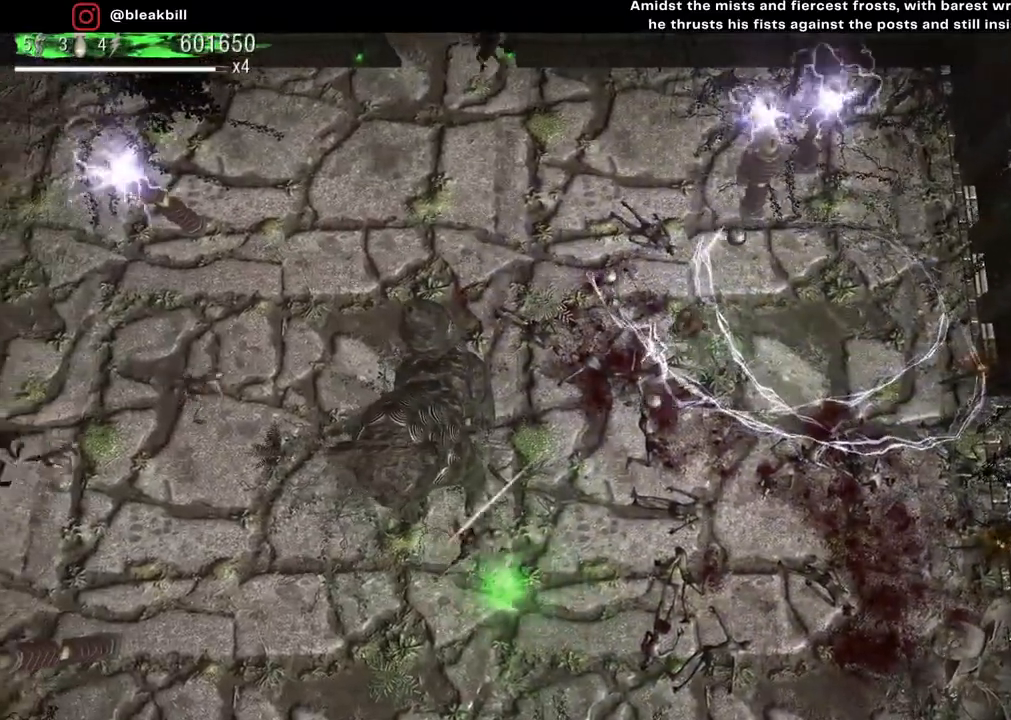
{"buttons": [], "left_stick": "down-right", "right_stick": "down-left", "events": [[100, "left_stick", "right"], [317, "left_stick", "down-right"]]}
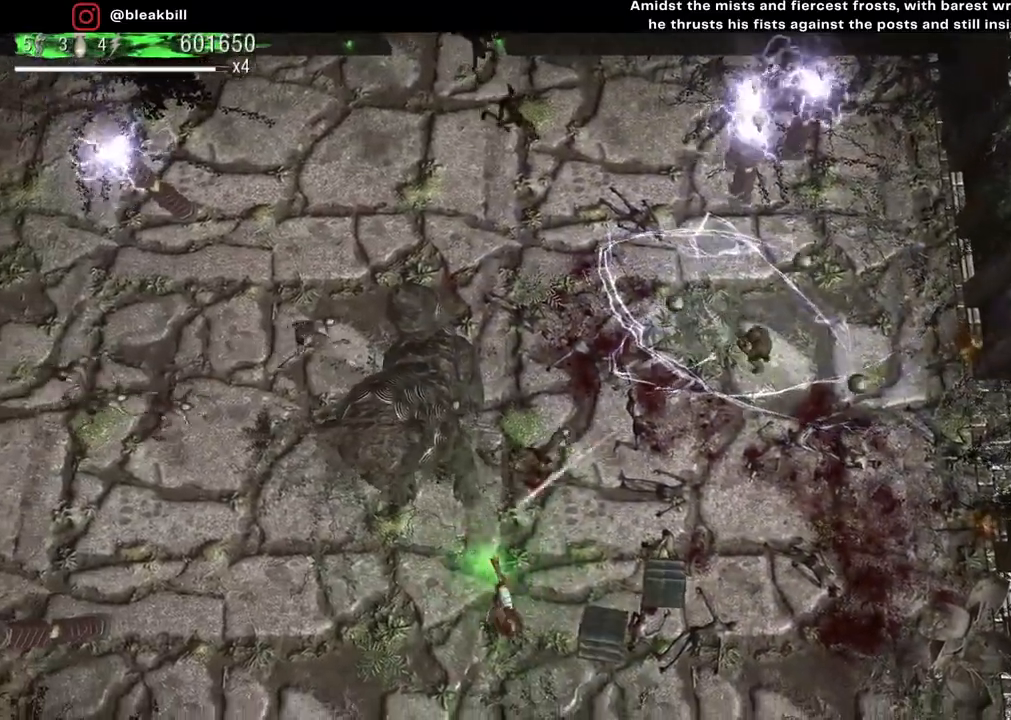
{"buttons": [], "left_stick": "down-left", "right_stick": "left", "events": [[183, "left_stick", "down"], [217, "right_stick", "left"], [350, "left_stick", "down-left"]]}
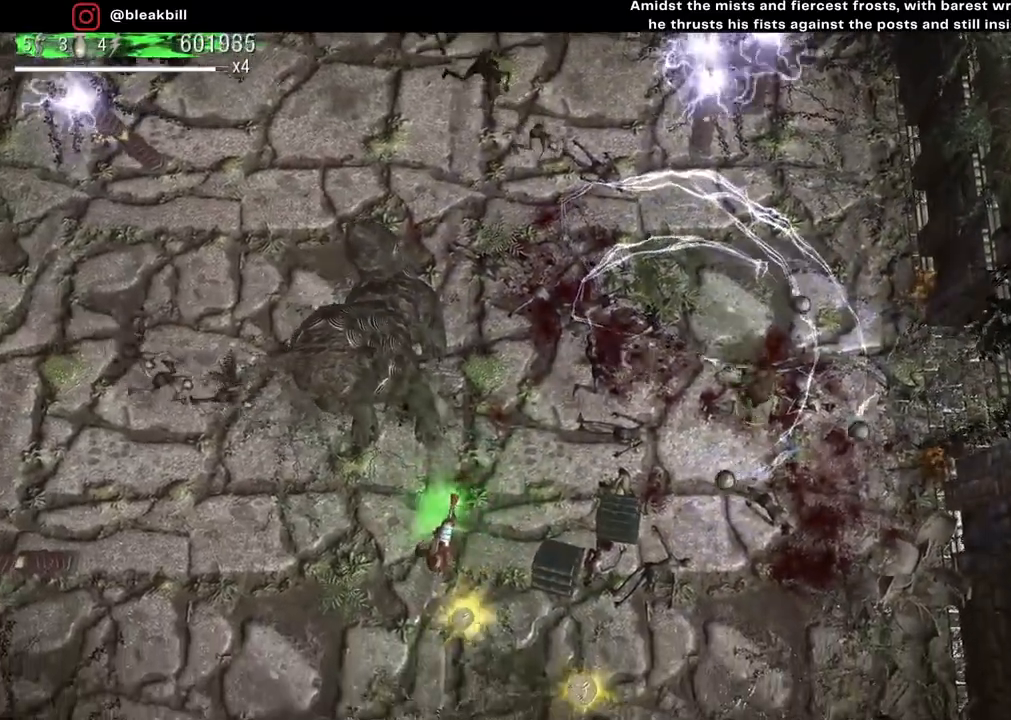
{"buttons": [], "left_stick": "down-left", "right_stick": "up-left", "events": [[33, "right_stick", "up-left"]]}
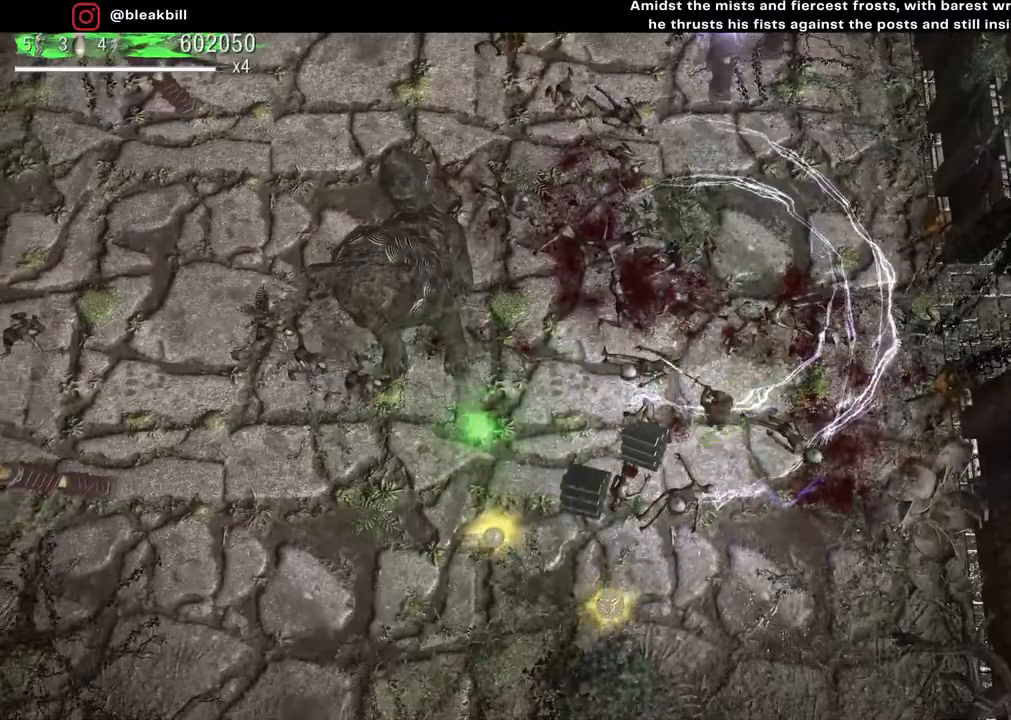
{"buttons": [], "left_stick": "down-left", "right_stick": "up-left", "events": []}
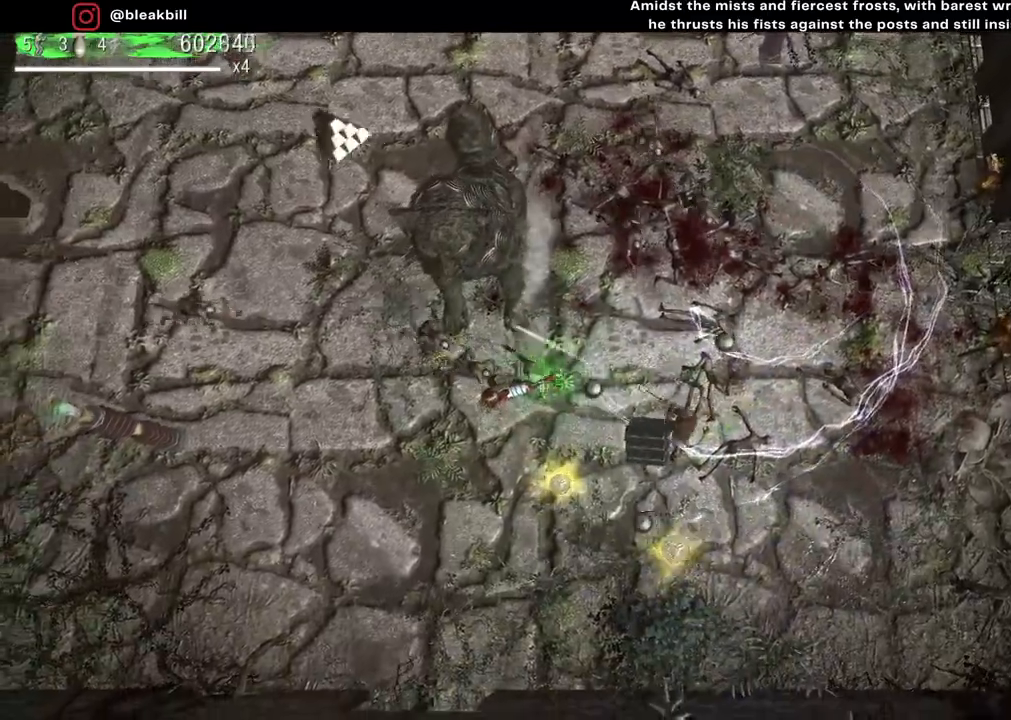
{"buttons": [], "left_stick": "right", "right_stick": "up-left", "events": [[300, "left_stick", "down-right"], [367, "left_stick", "right"]]}
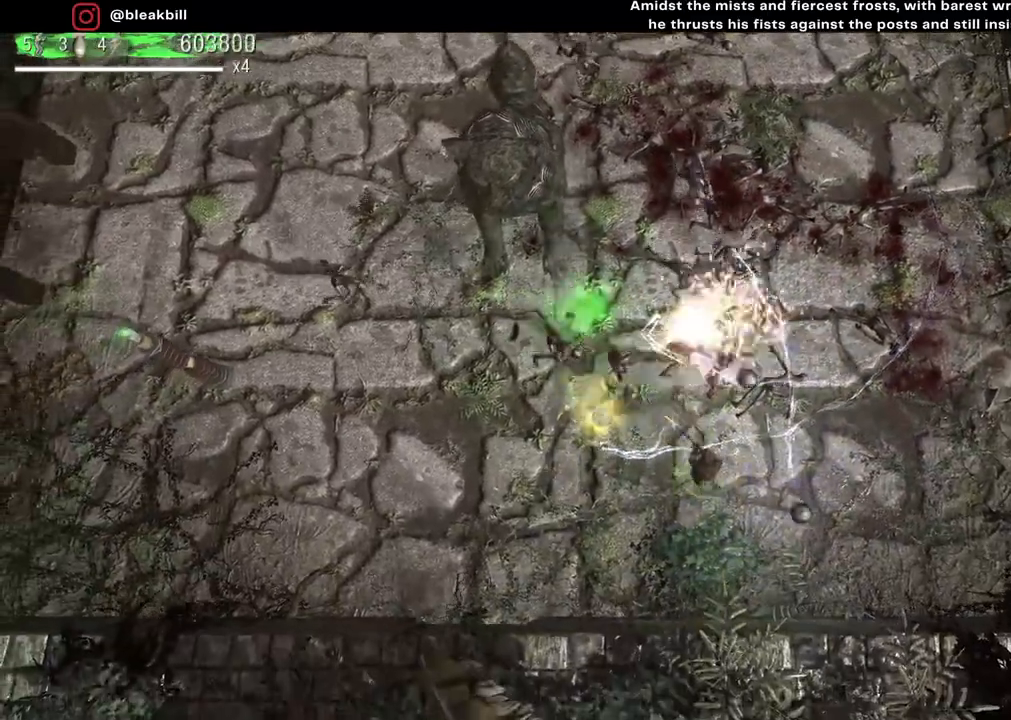
{"buttons": [], "left_stick": "up-right", "right_stick": "up-left", "events": [[217, "left_stick", "up-right"]]}
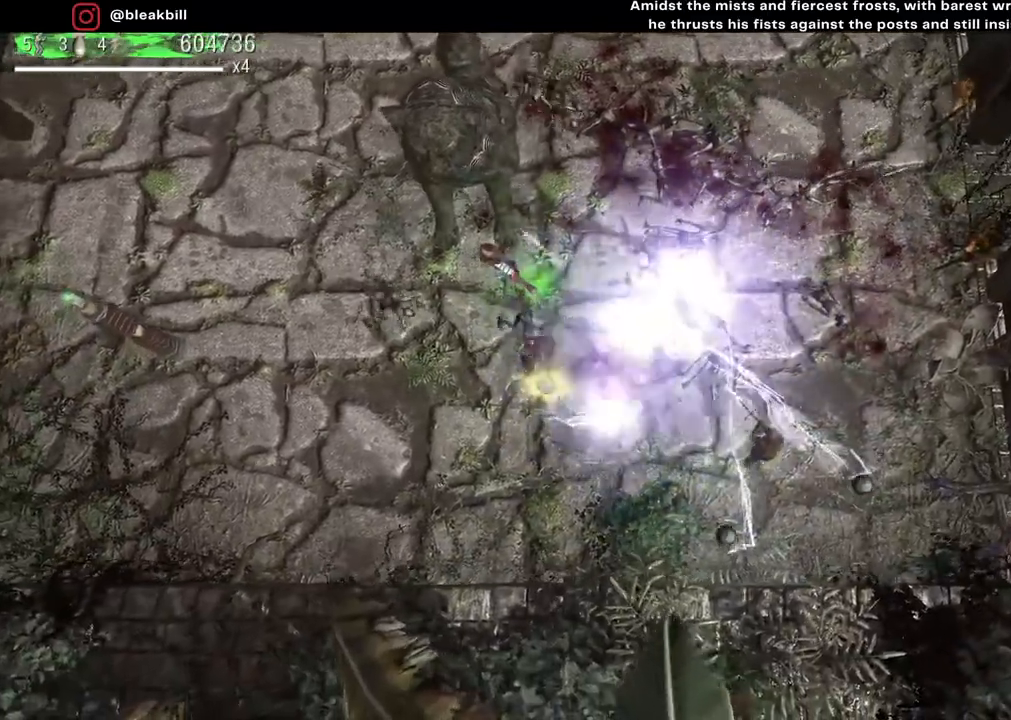
{"buttons": [], "left_stick": "up", "right_stick": "up-left", "events": [[333, "left_stick", "up"]]}
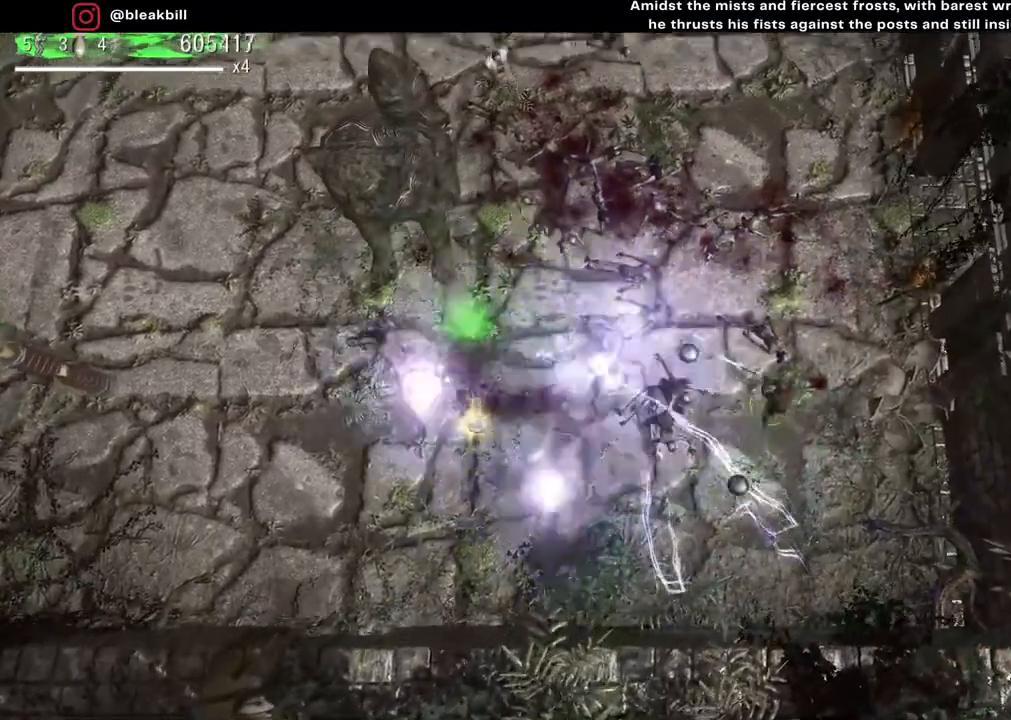
{"buttons": [], "left_stick": "up", "right_stick": "up-left", "events": []}
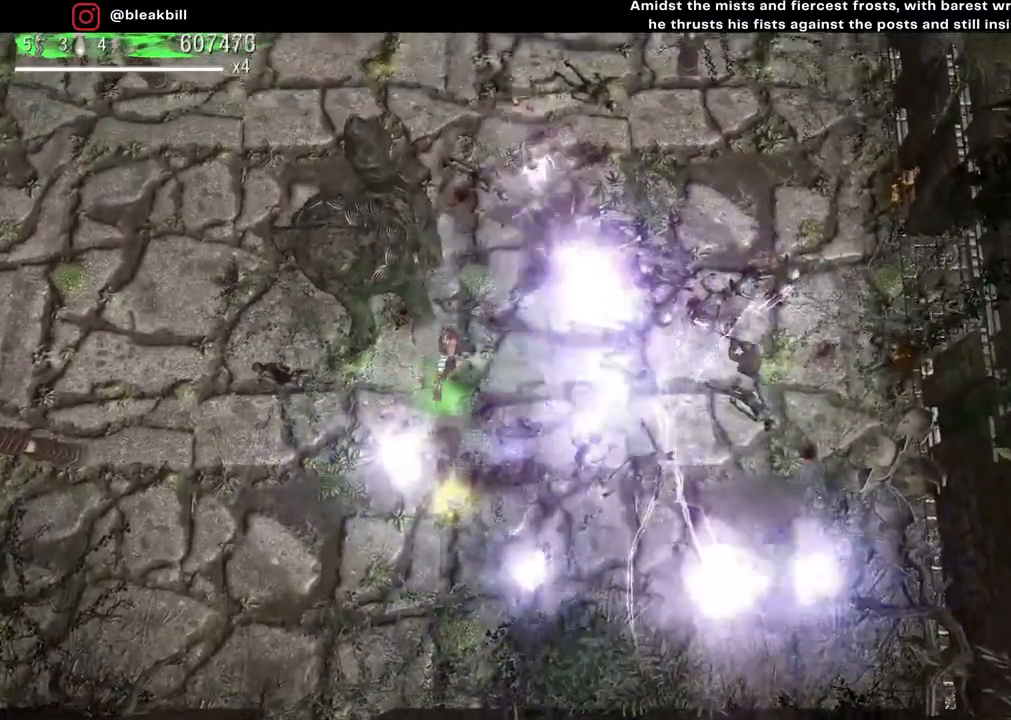
{"buttons": [], "left_stick": "down-left", "right_stick": "up-left", "events": [[83, "left_stick", "down-right"], [233, "left_stick", "down"], [467, "left_stick", "down-left"]]}
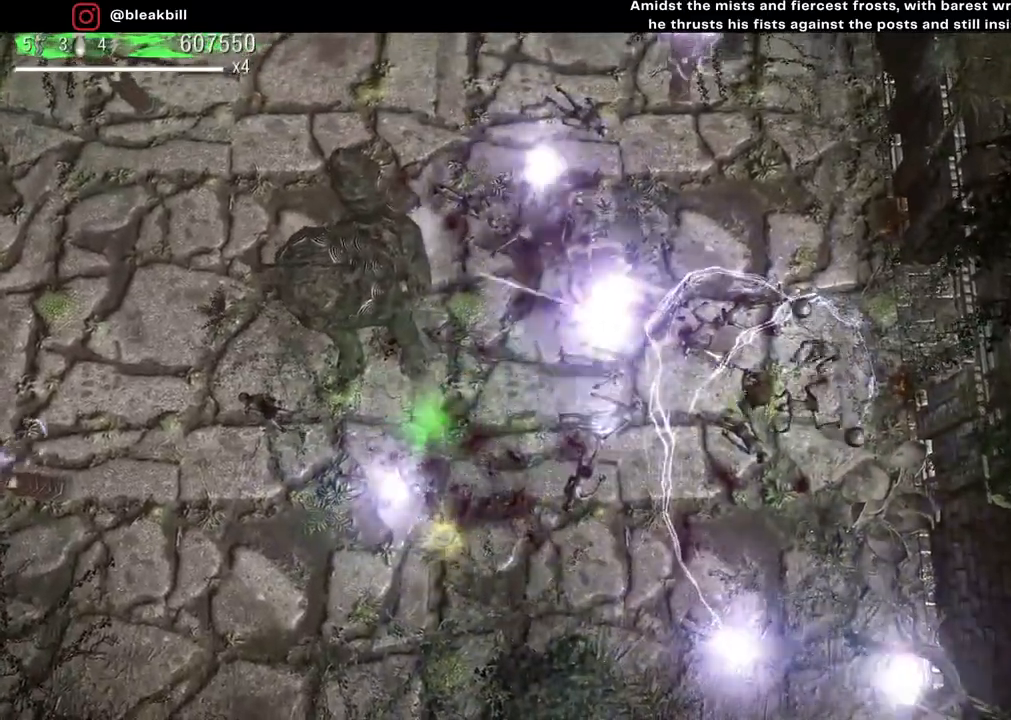
{"buttons": [], "left_stick": "down-left", "right_stick": "up-right", "events": [[183, "right_stick", "up-right"]]}
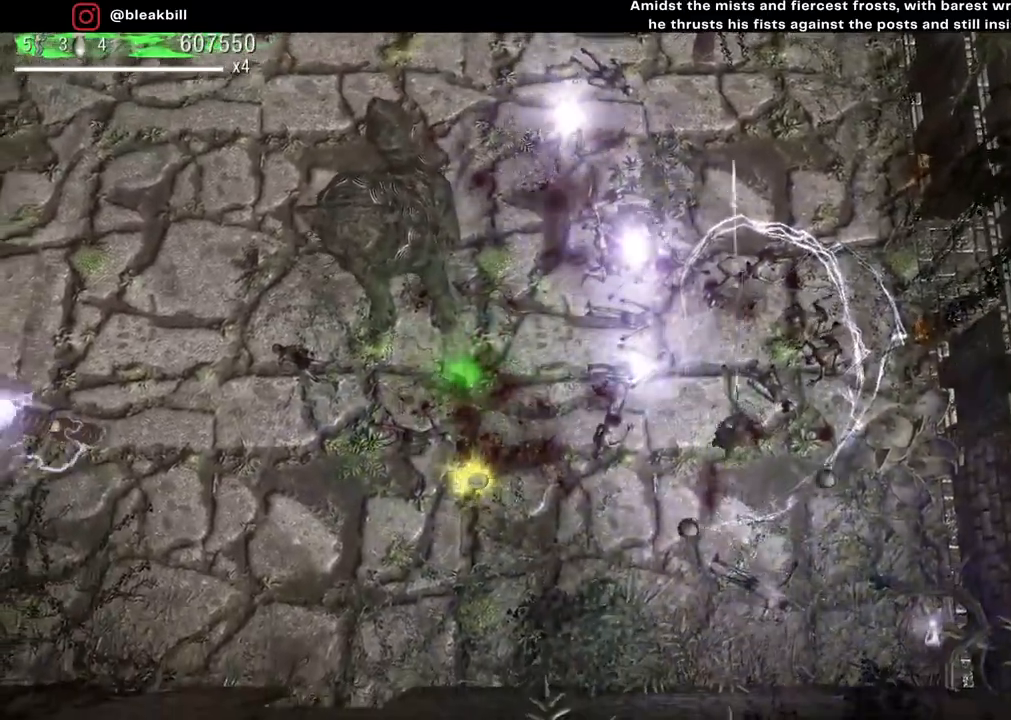
{"buttons": [], "left_stick": "left", "right_stick": "up-right", "events": [[200, "left_stick", "left"]]}
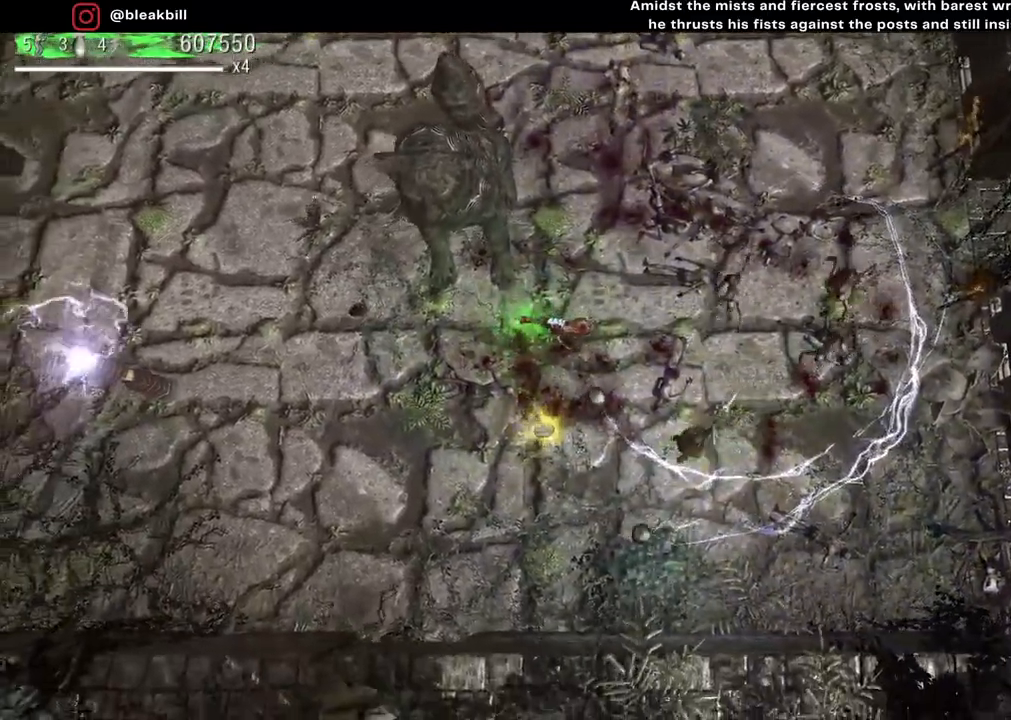
{"buttons": [], "left_stick": "left", "right_stick": "up-right", "events": []}
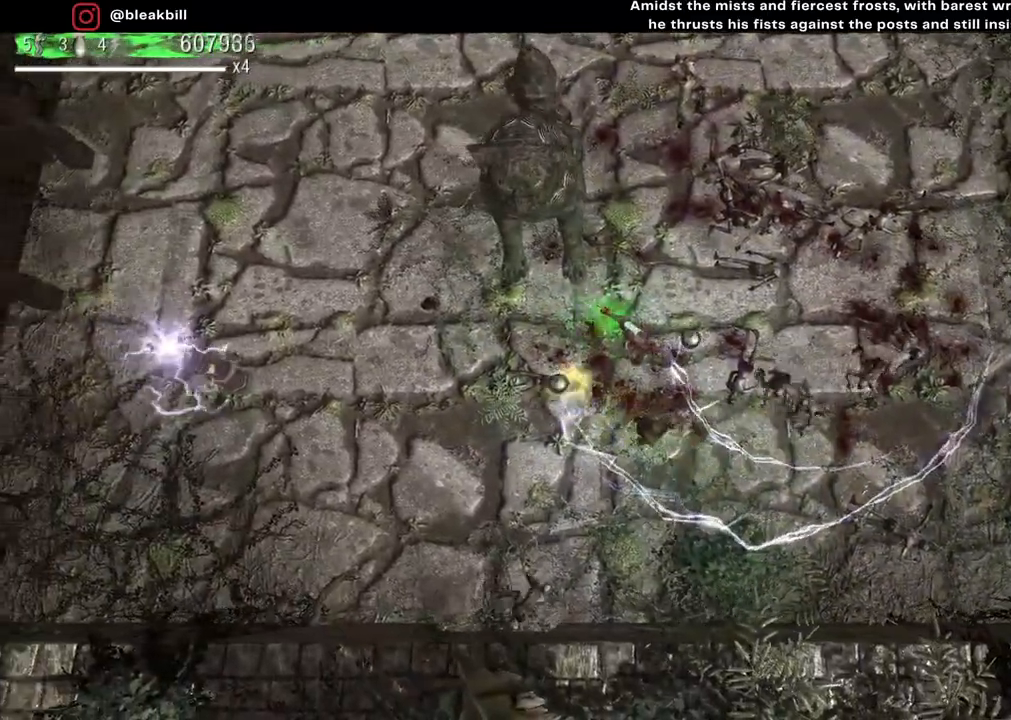
{"buttons": [], "left_stick": "up-left", "right_stick": "down-right", "events": [[183, "right_stick", "right"], [200, "left_stick", "up-left"], [367, "right_stick", "down-right"]]}